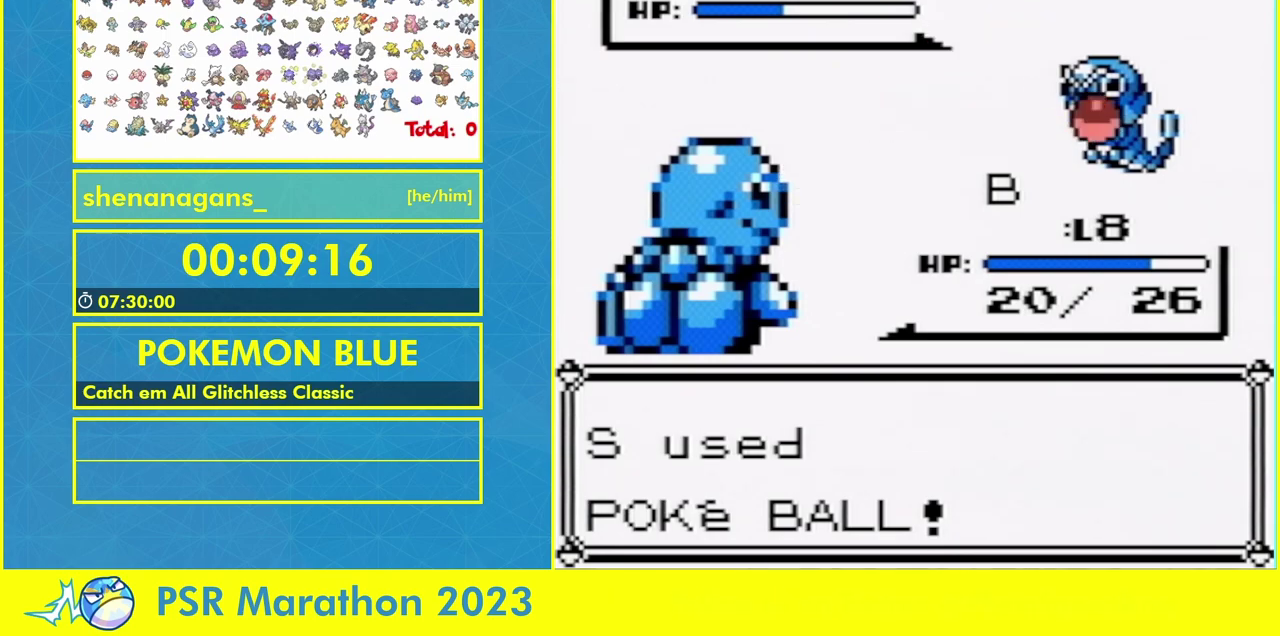
Gameplay with a controller (Nintendo layout); each line is a JSON object with the inputs held at the frame after it. "events" lists button and stick changes between this image and that frame as [ms after this image, input, new state], when the widget could be followed in between. Not read: B DPAD_LEFT L1 L3 R3.
{"buttons": [], "events": []}
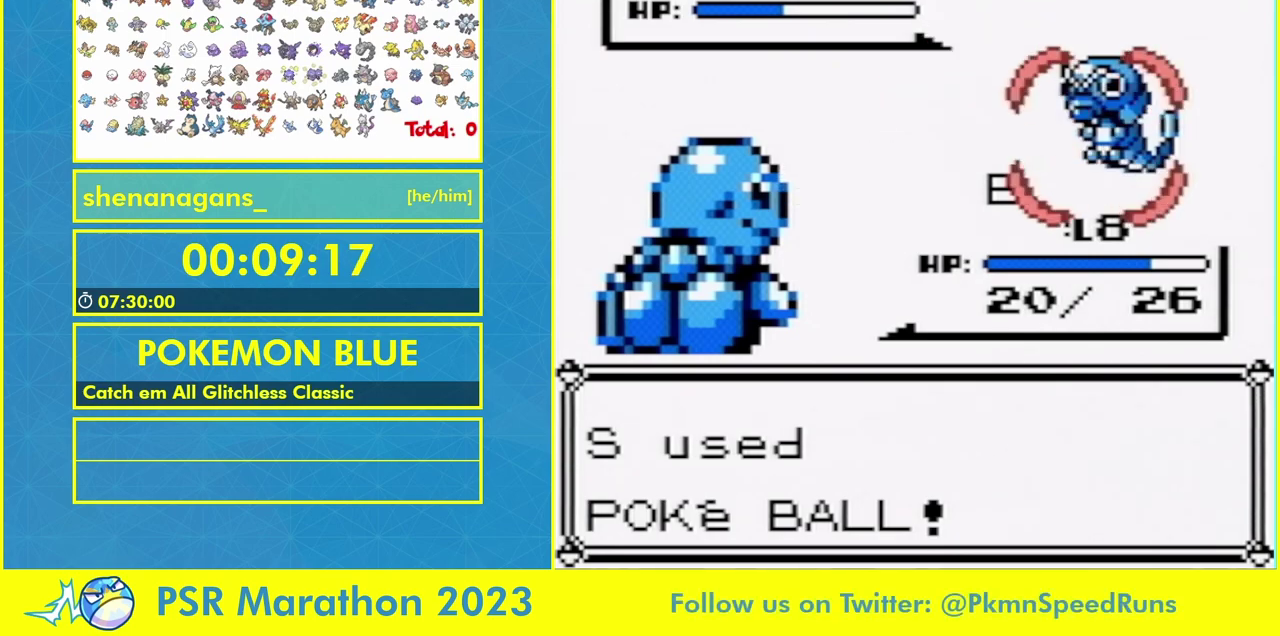
{"buttons": [], "events": []}
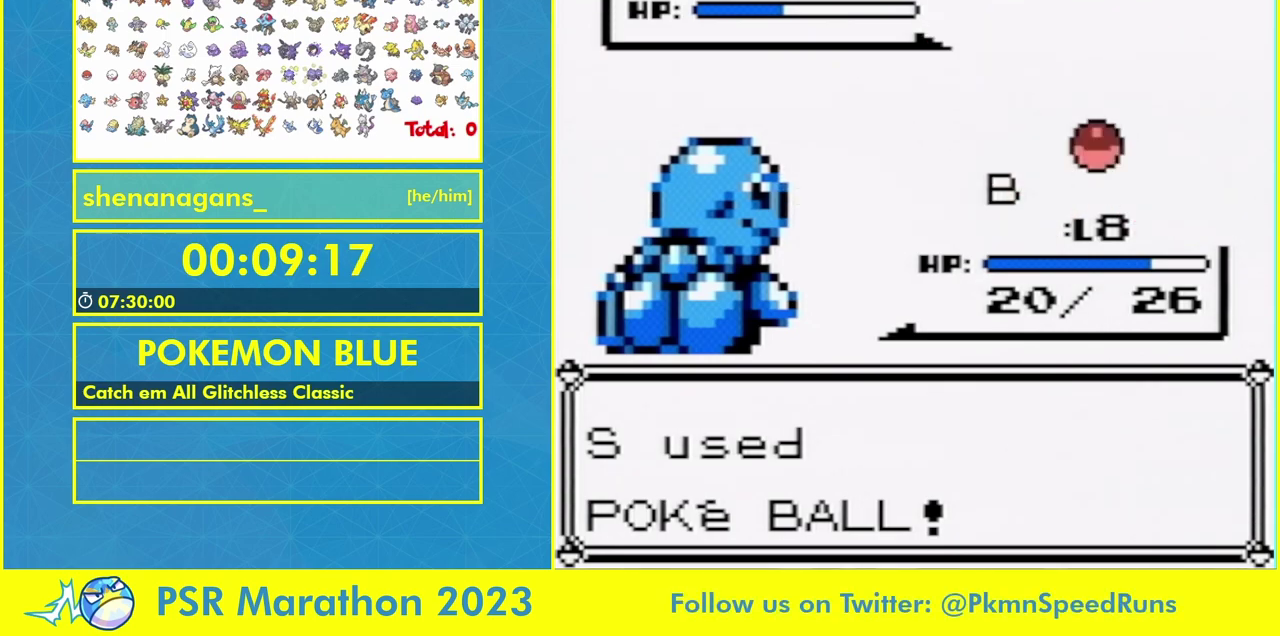
{"buttons": [], "events": [[100, "A", "down"], [200, "A", "up"]]}
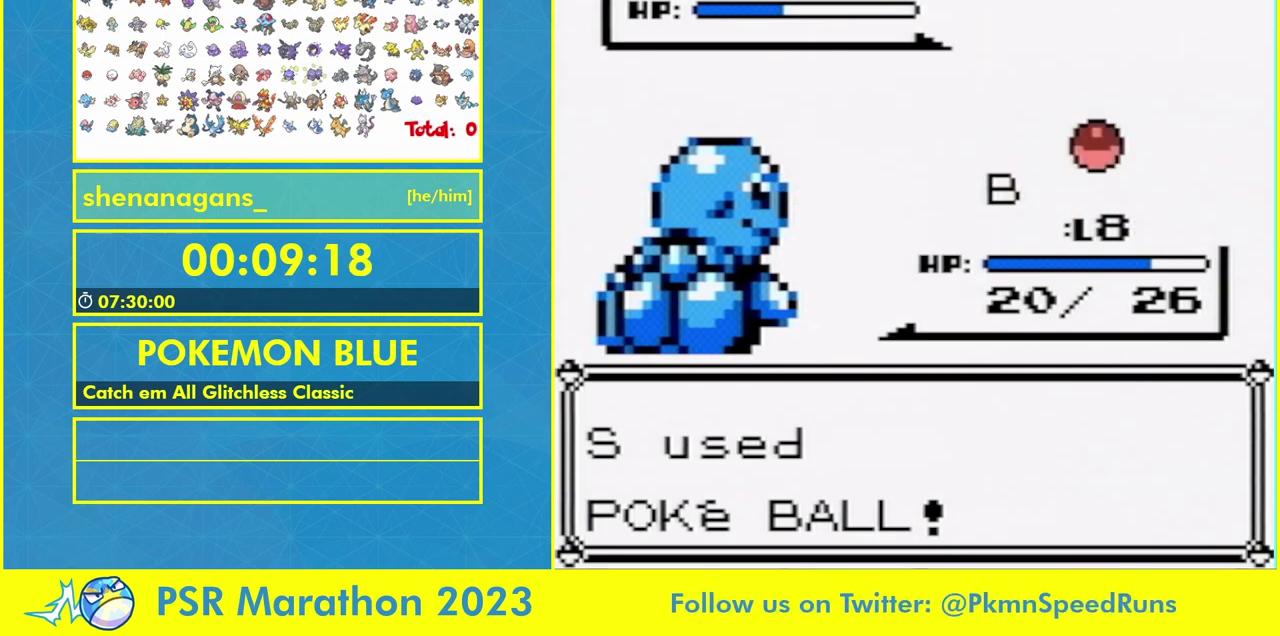
{"buttons": ["A"], "events": [[100, "A", "down"]]}
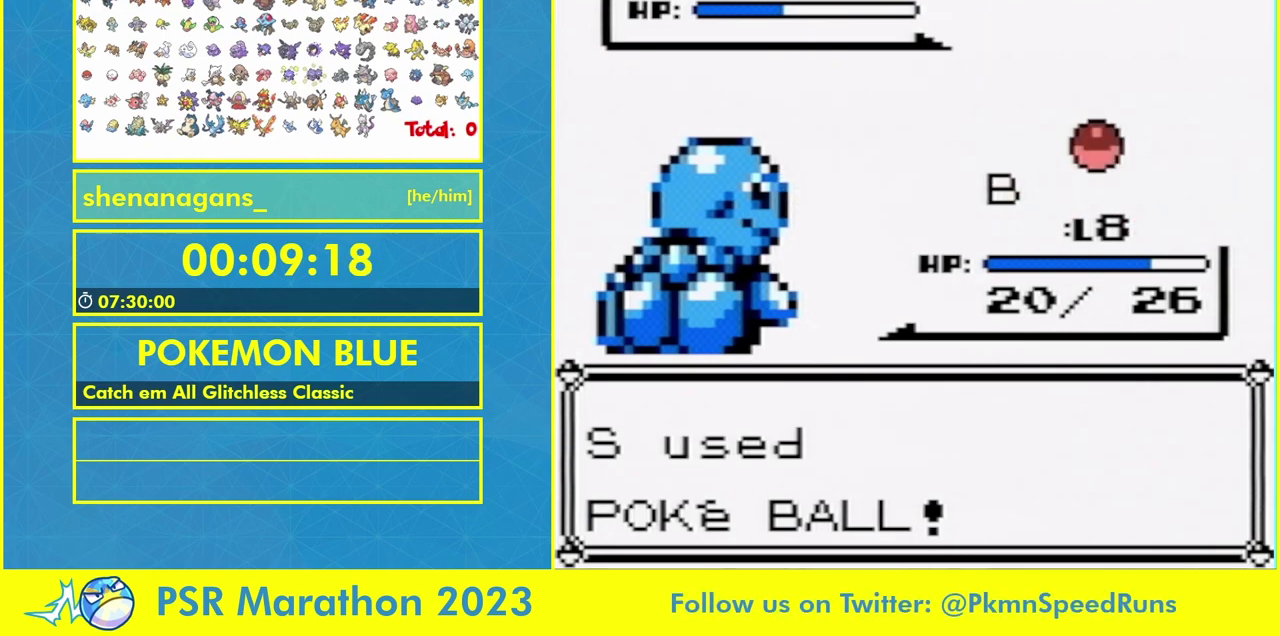
{"buttons": ["A"], "events": []}
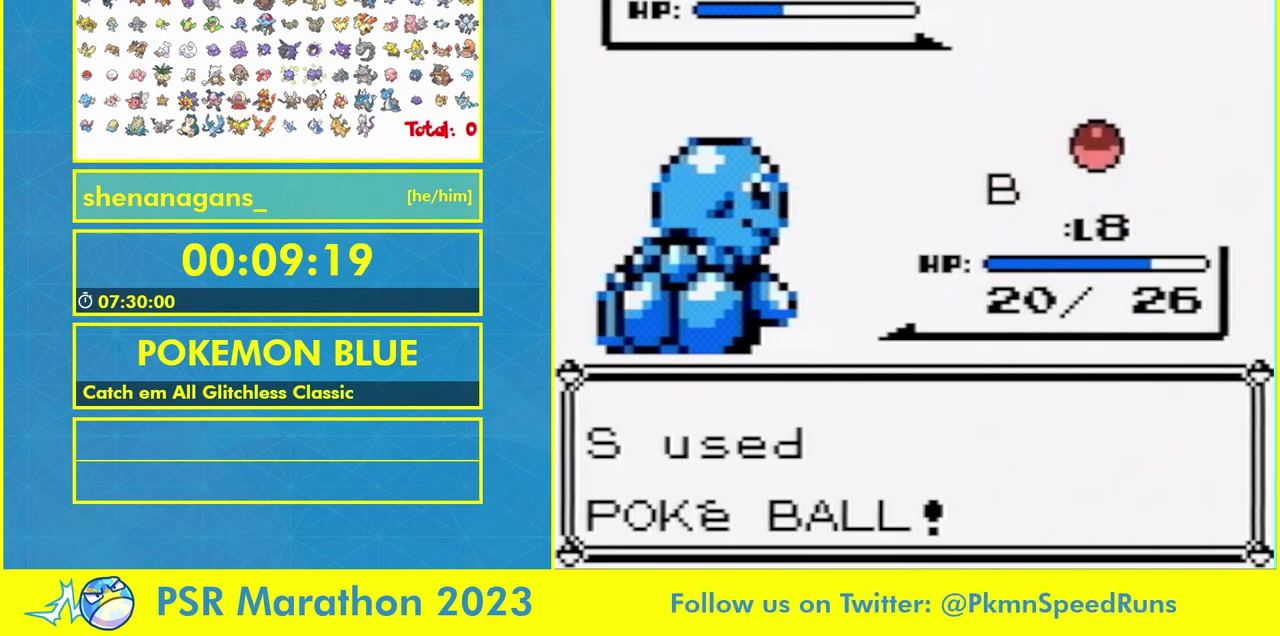
{"buttons": ["A"], "events": []}
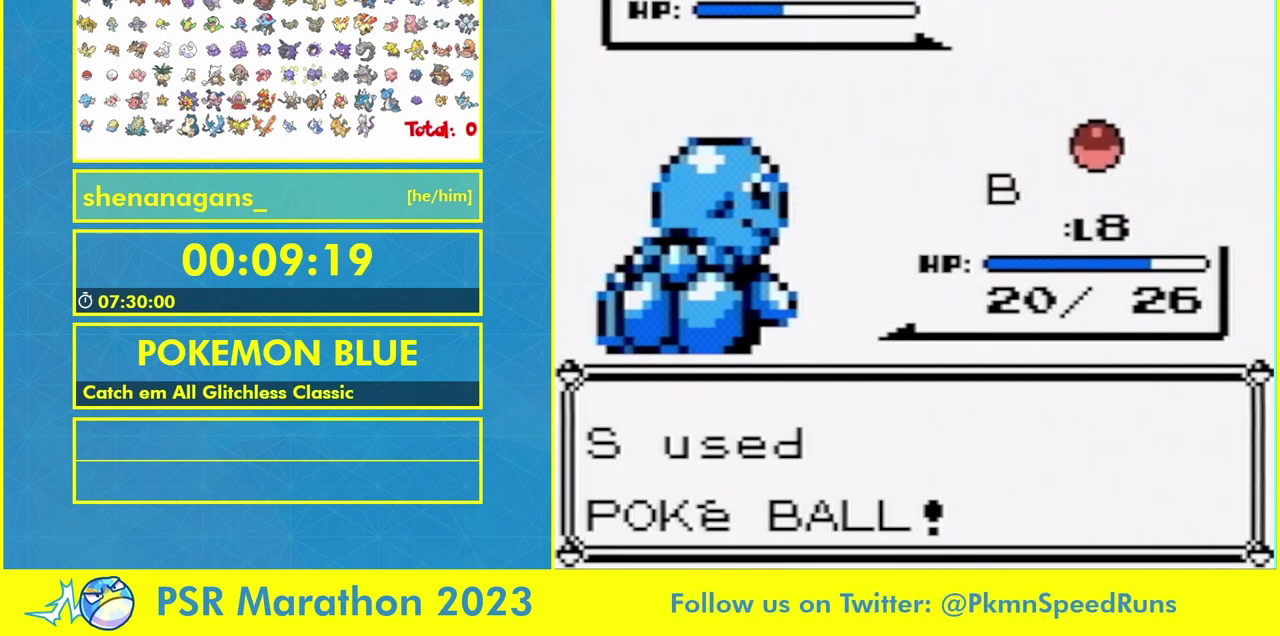
{"buttons": [], "events": [[333, "A", "up"]]}
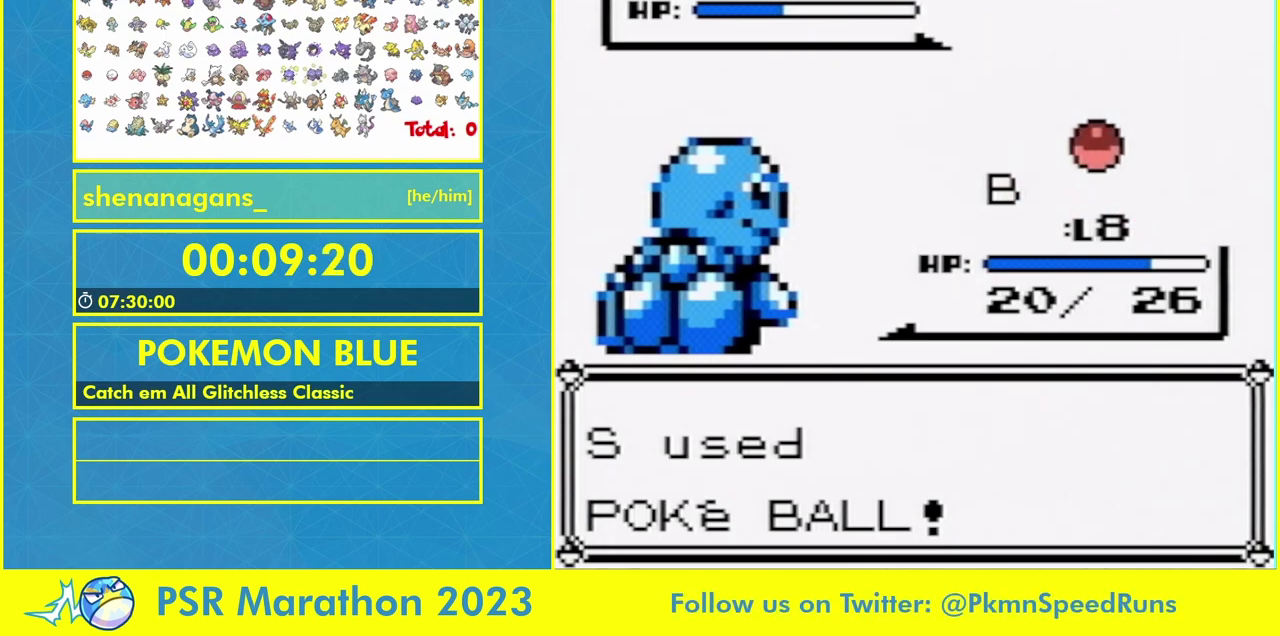
{"buttons": [], "events": []}
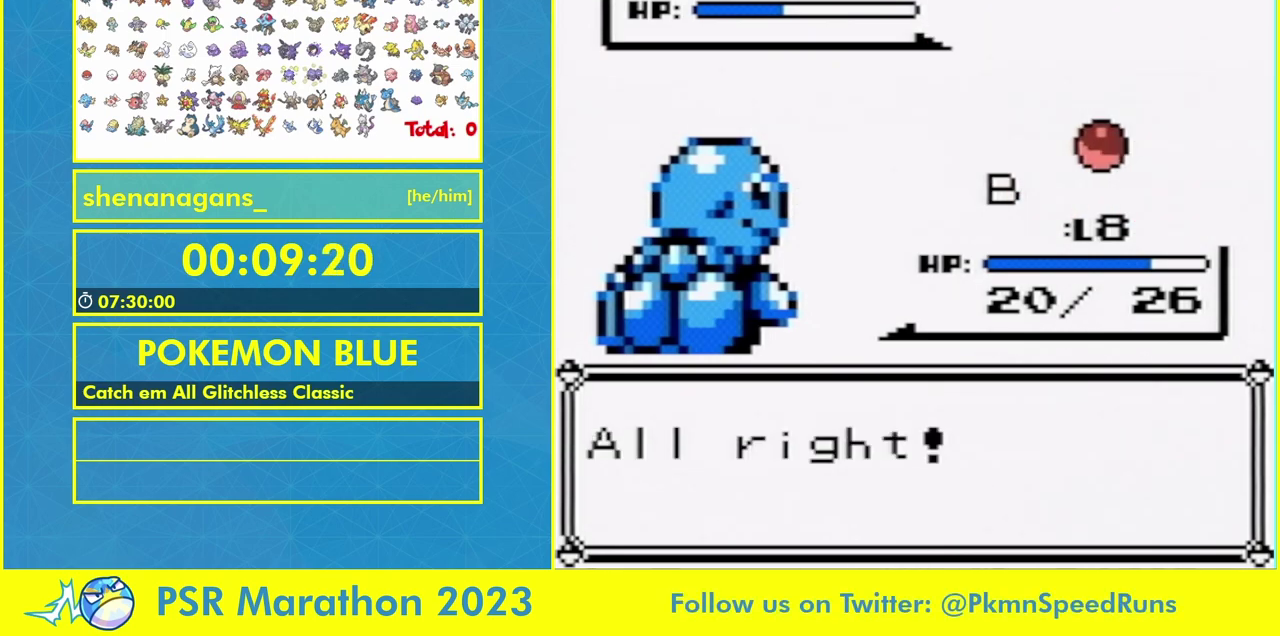
{"buttons": [], "events": []}
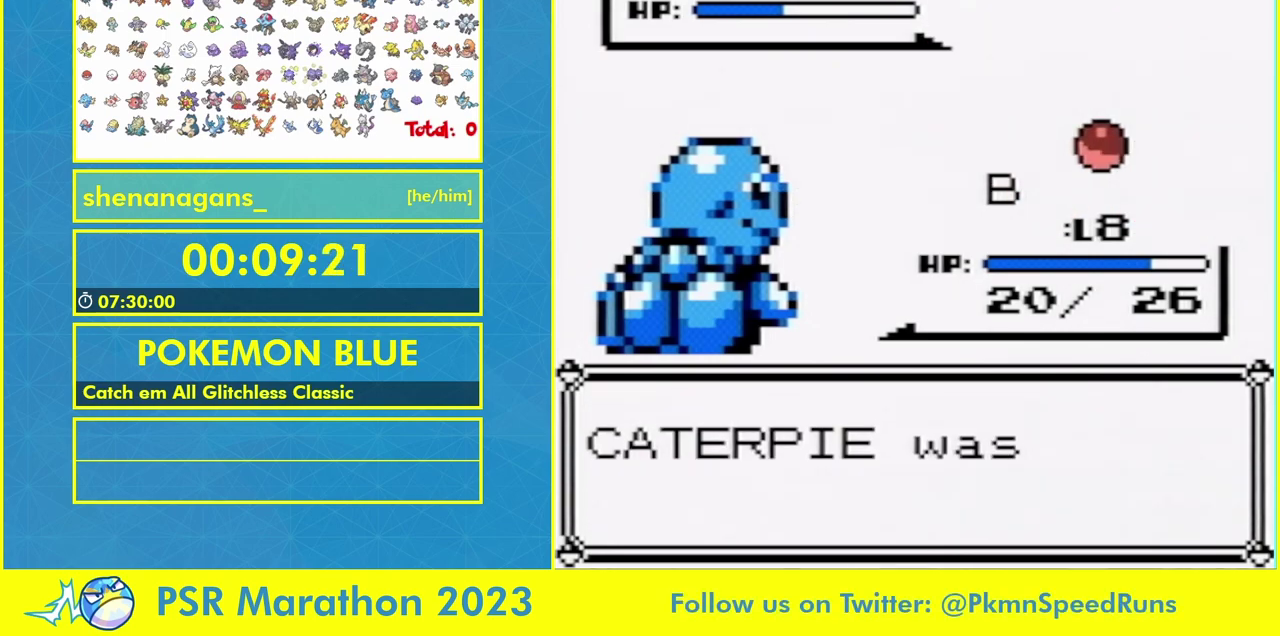
{"buttons": [], "events": []}
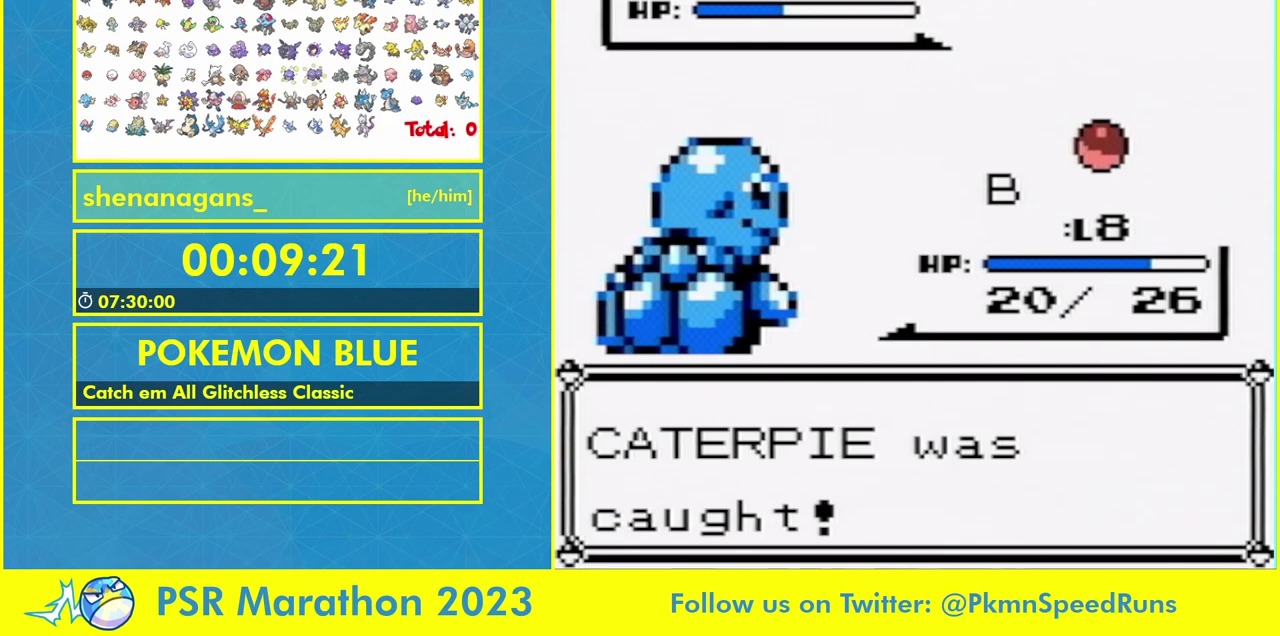
{"buttons": [], "events": []}
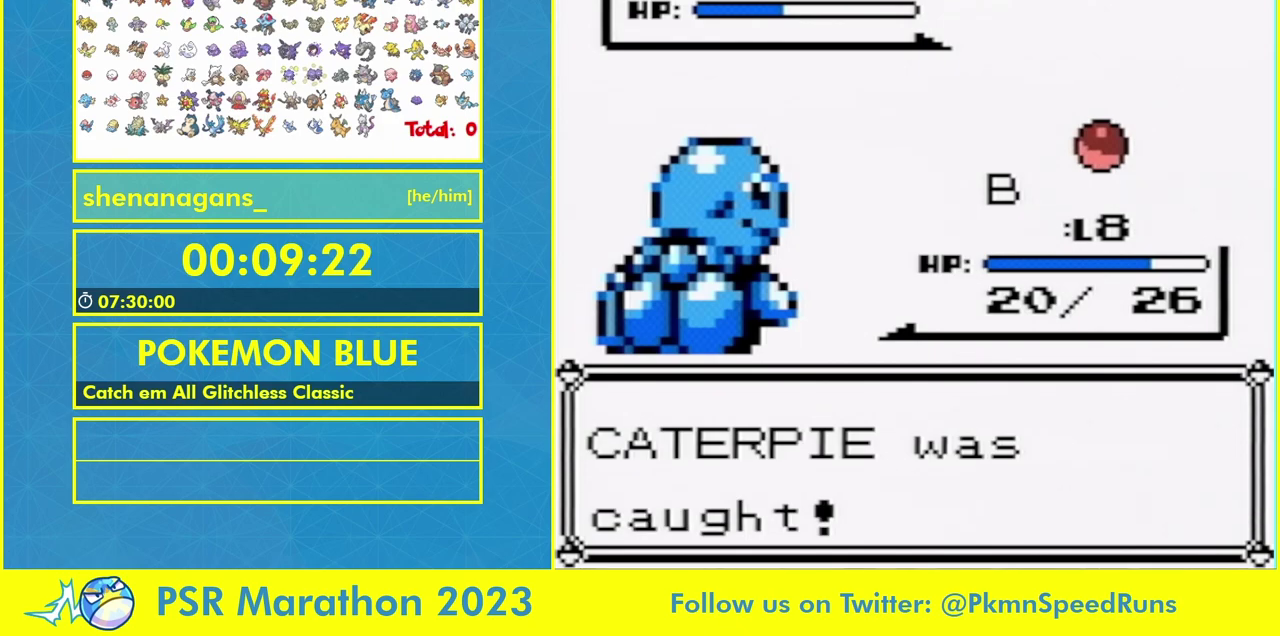
{"buttons": [], "events": []}
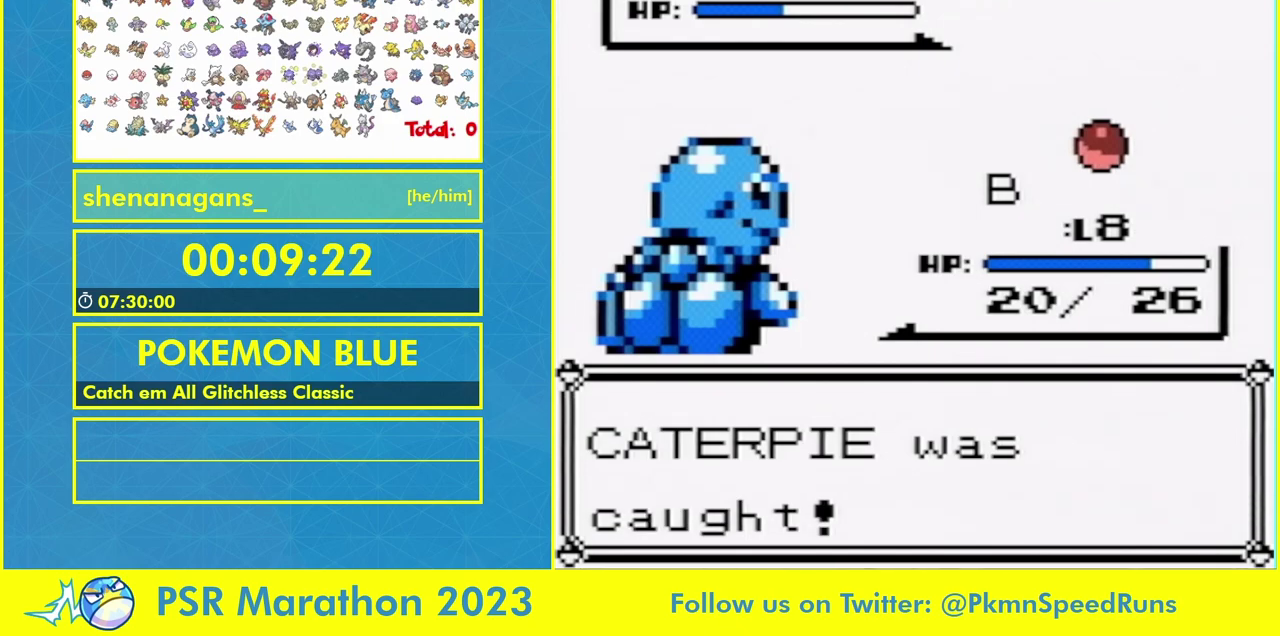
{"buttons": [], "events": [[200, "A", "down"], [267, "A", "up"]]}
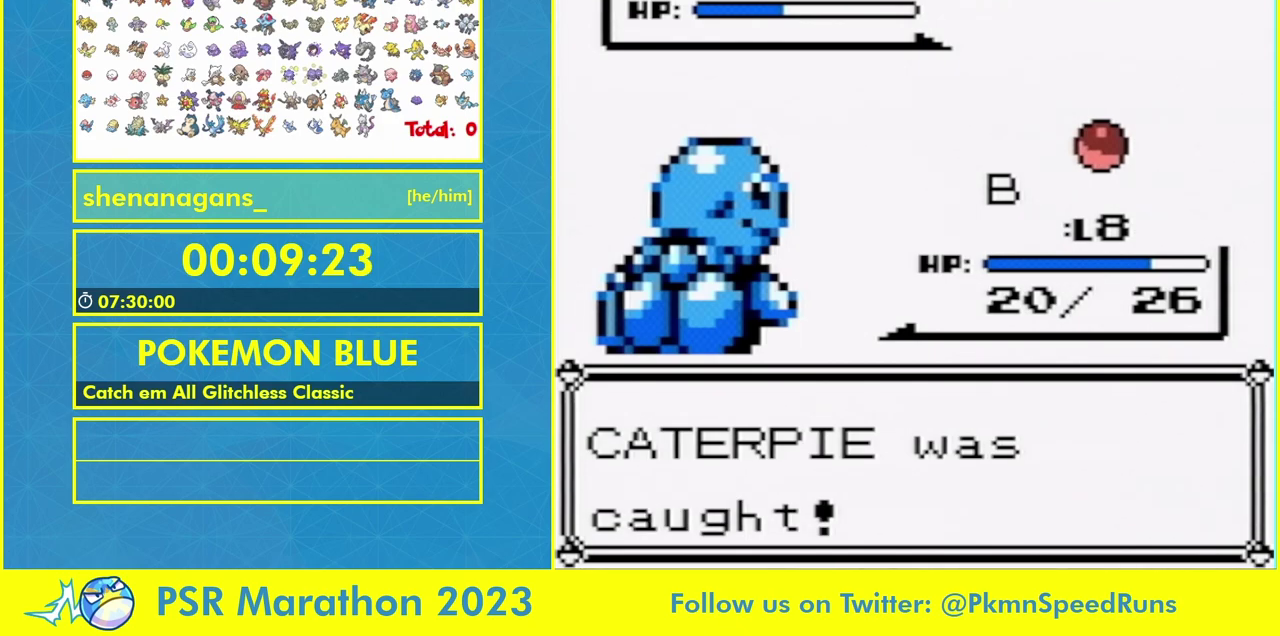
{"buttons": [], "events": [[133, "A", "down"], [233, "A", "up"]]}
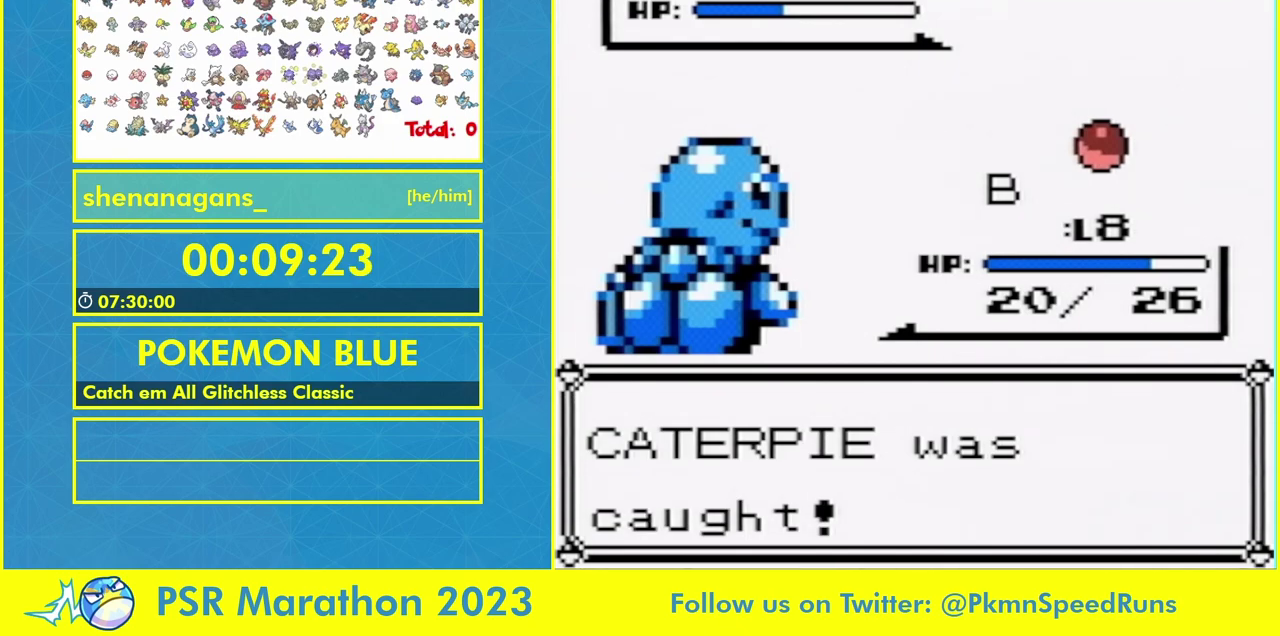
{"buttons": [], "events": []}
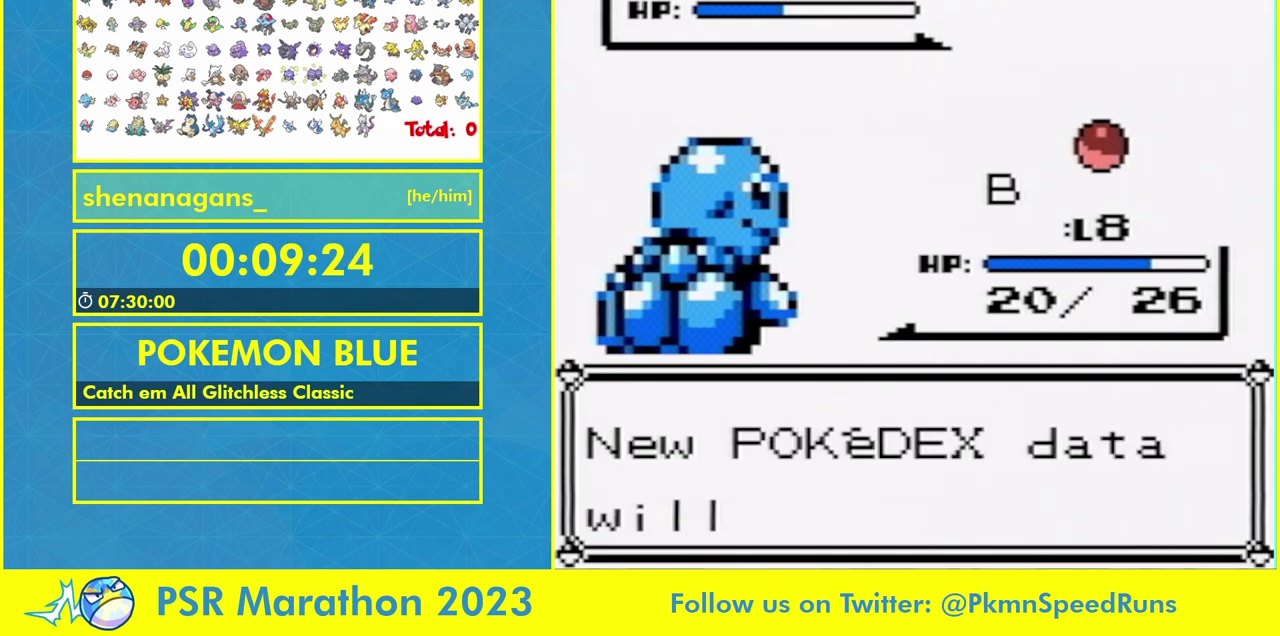
{"buttons": [], "events": [[67, "A", "down"], [133, "A", "up"]]}
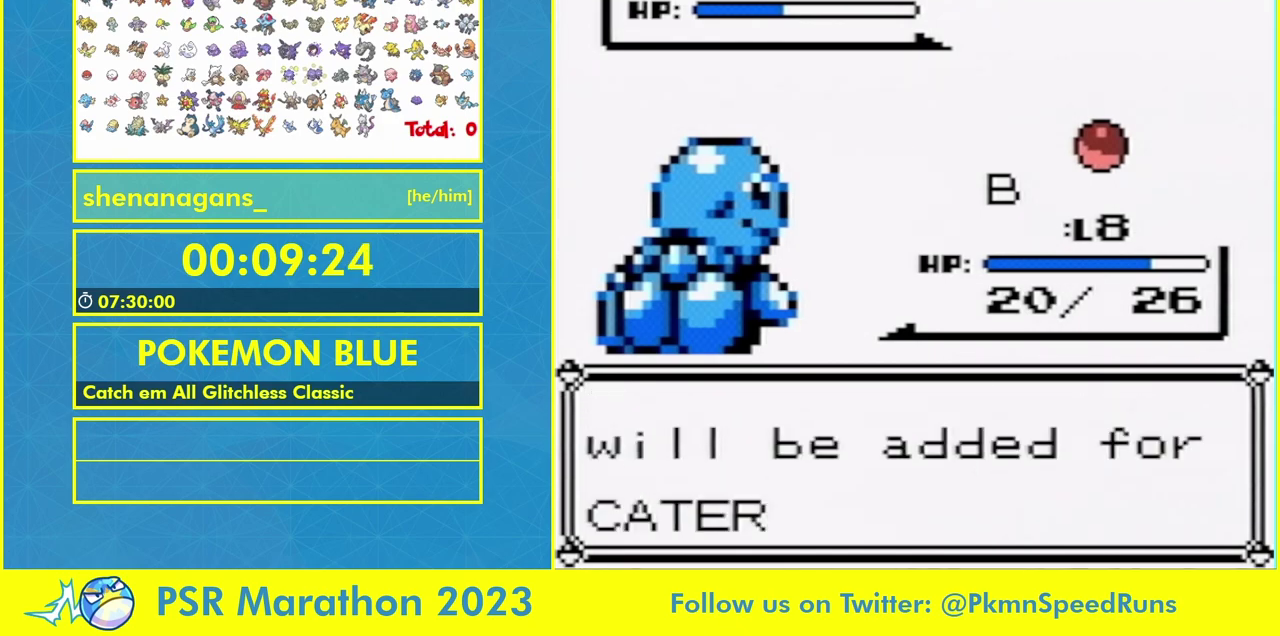
{"buttons": [], "events": []}
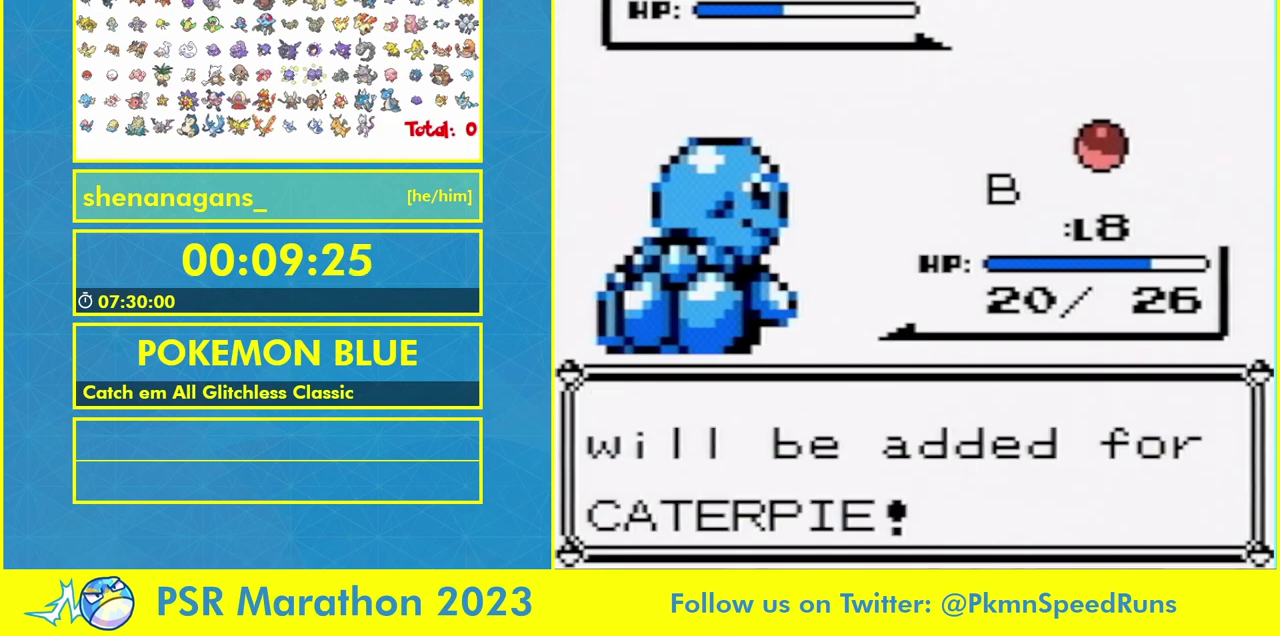
{"buttons": [], "events": [[267, "A", "down"], [333, "A", "up"], [400, "A", "down"], [467, "A", "up"]]}
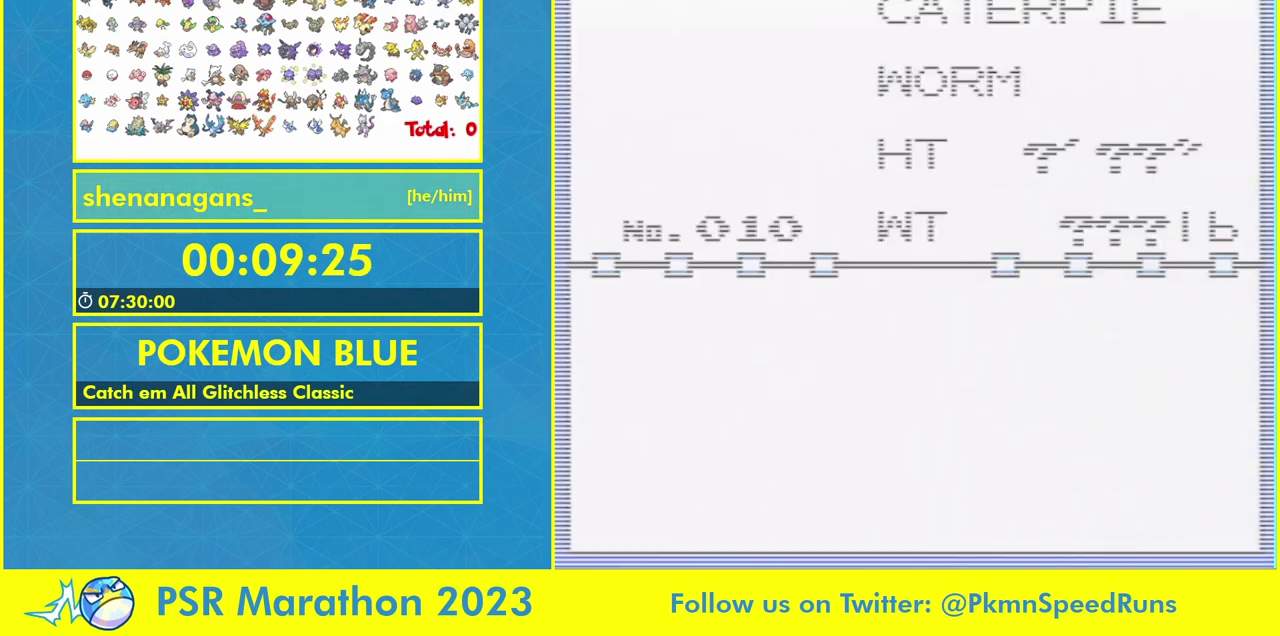
{"buttons": ["R1"], "events": [[33, "R1", "down"]]}
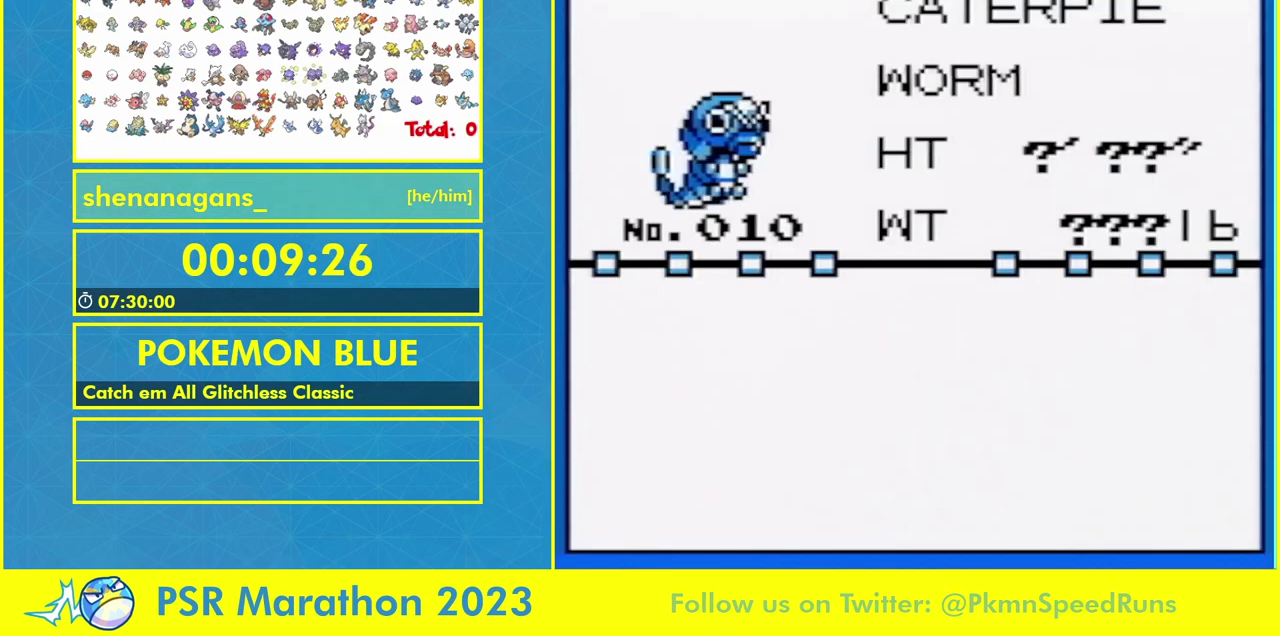
{"buttons": ["R1"], "events": []}
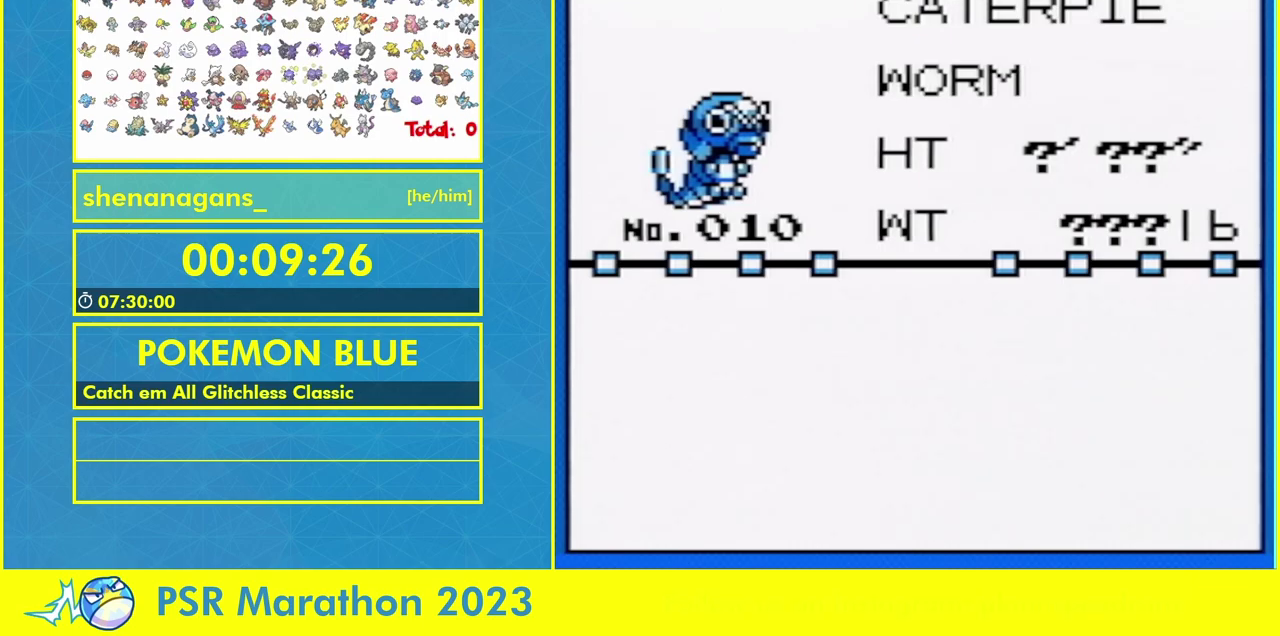
{"buttons": ["R1"], "events": []}
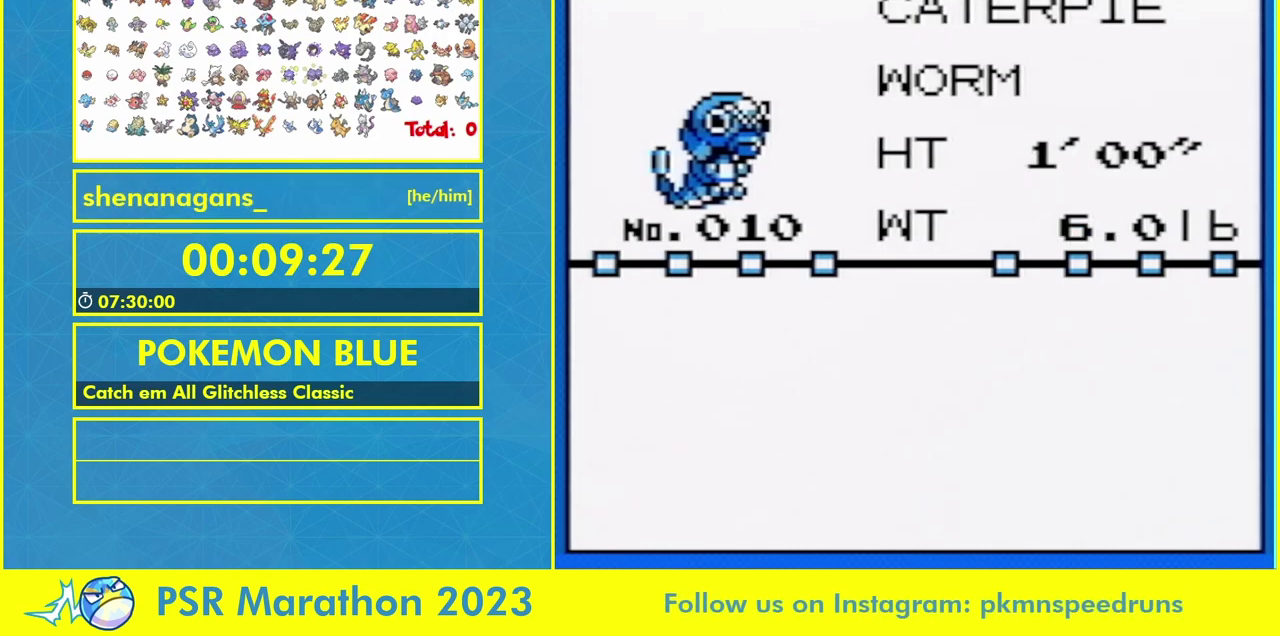
{"buttons": [], "events": [[133, "R1", "up"]]}
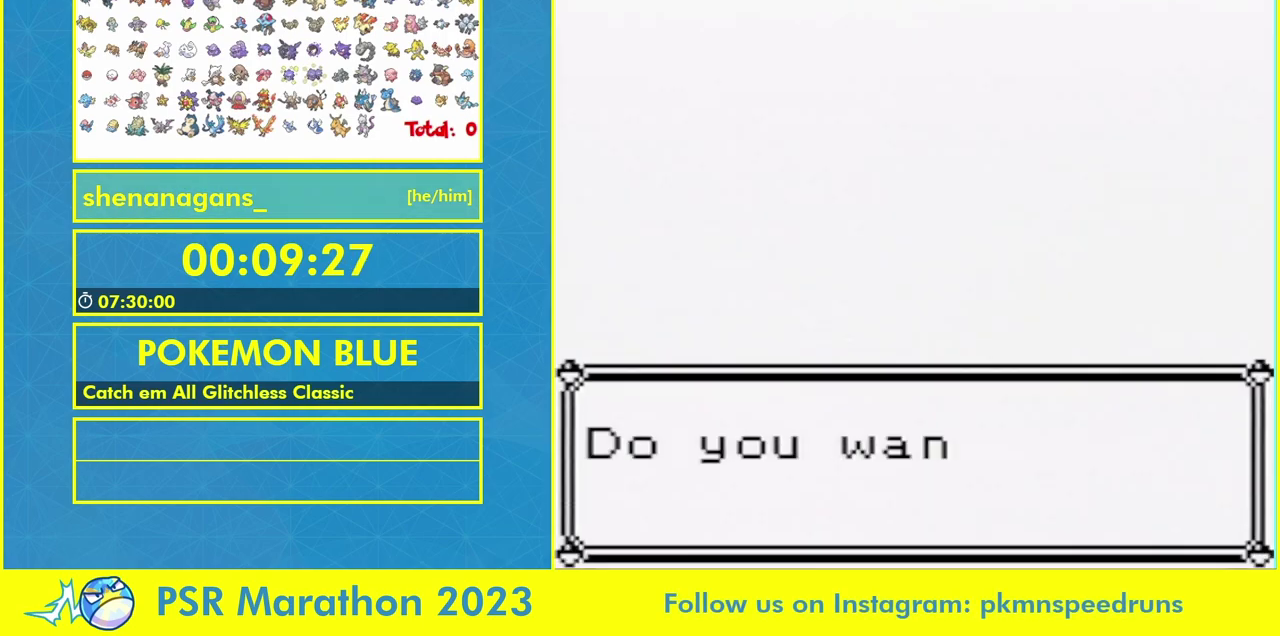
{"buttons": [], "events": []}
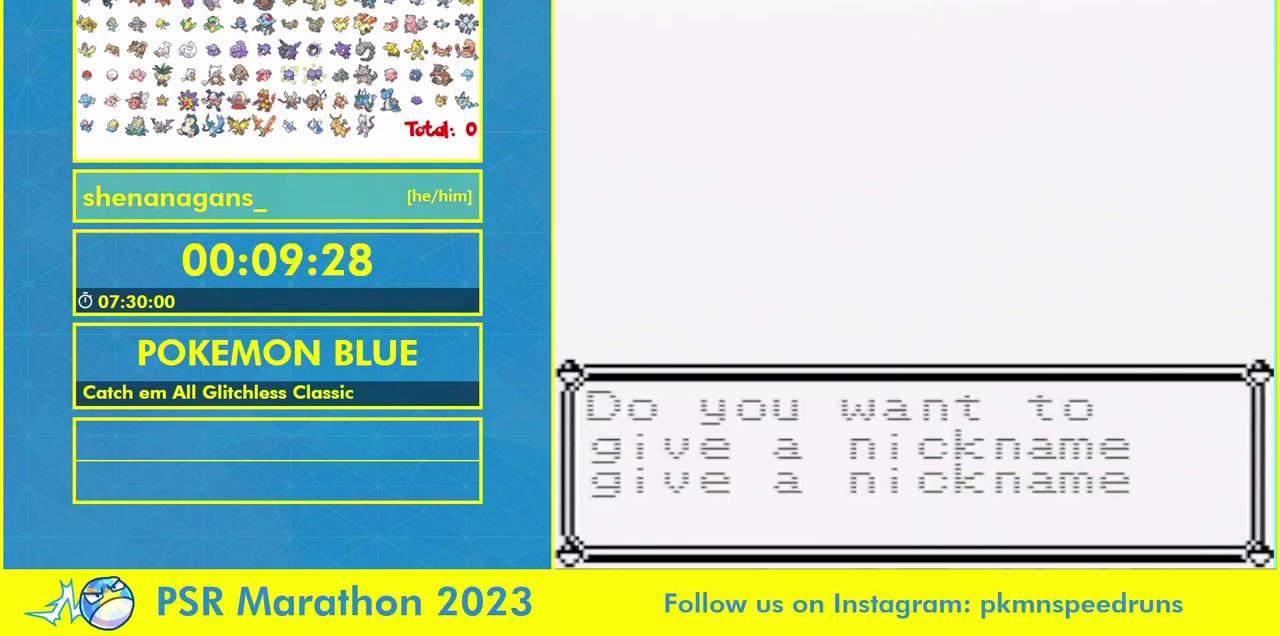
{"buttons": [], "events": []}
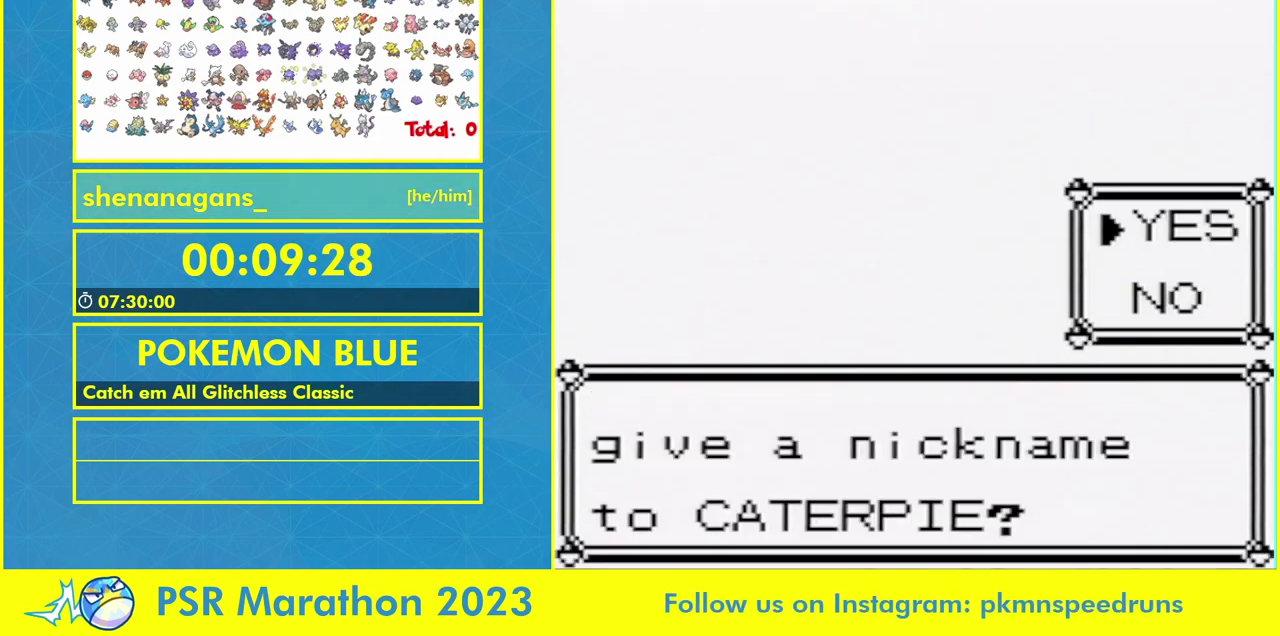
{"buttons": ["START"], "events": [[467, "START", "down"]]}